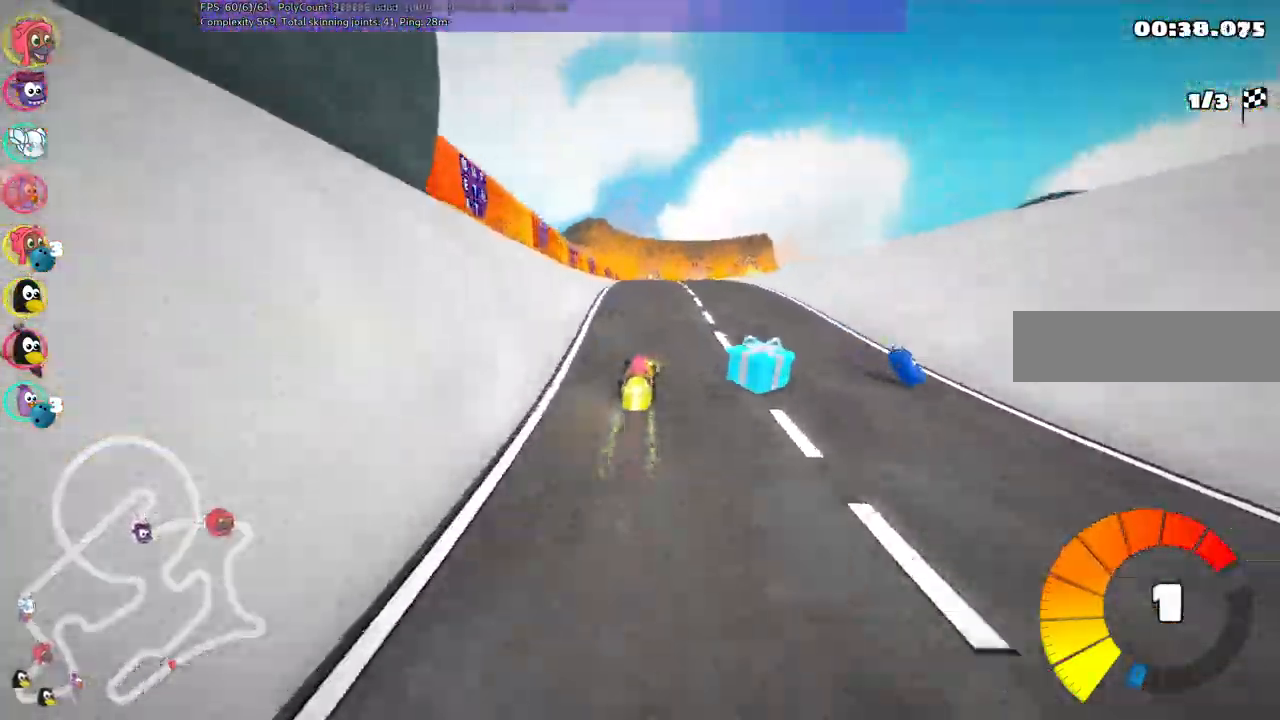
Gameplay with keyboard; each line is a JSON object with the keys held at the frame after it. "events" lists presses ("down") and releases ("up") of ".", "/", "alt_r", "b", "c", "comma", "ctrl_r", "d", "down", "f", "g", "h", "j", "k", "l", "left", "m", "n", "quote", "return", "right", "semicolon", "shift_r", "space", "super", "up" and "v" between this image and that frame as [ms after this image, input, new state], when the widget could be followed in between. No other keys are recorded. Mouse input is not recorded.
{"keys": ["down", "right"], "events": [[50, "down", "up"], [133, "down", "down"], [417, "m", "up"]]}
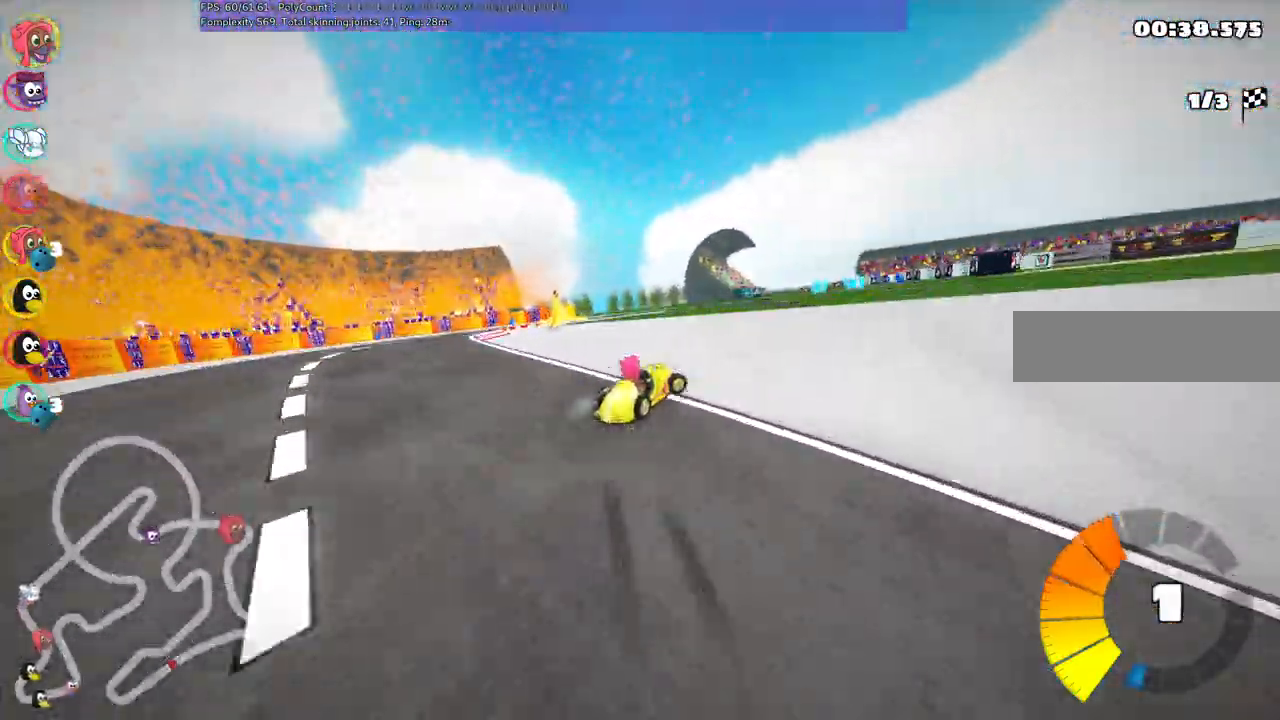
{"keys": ["up"]}
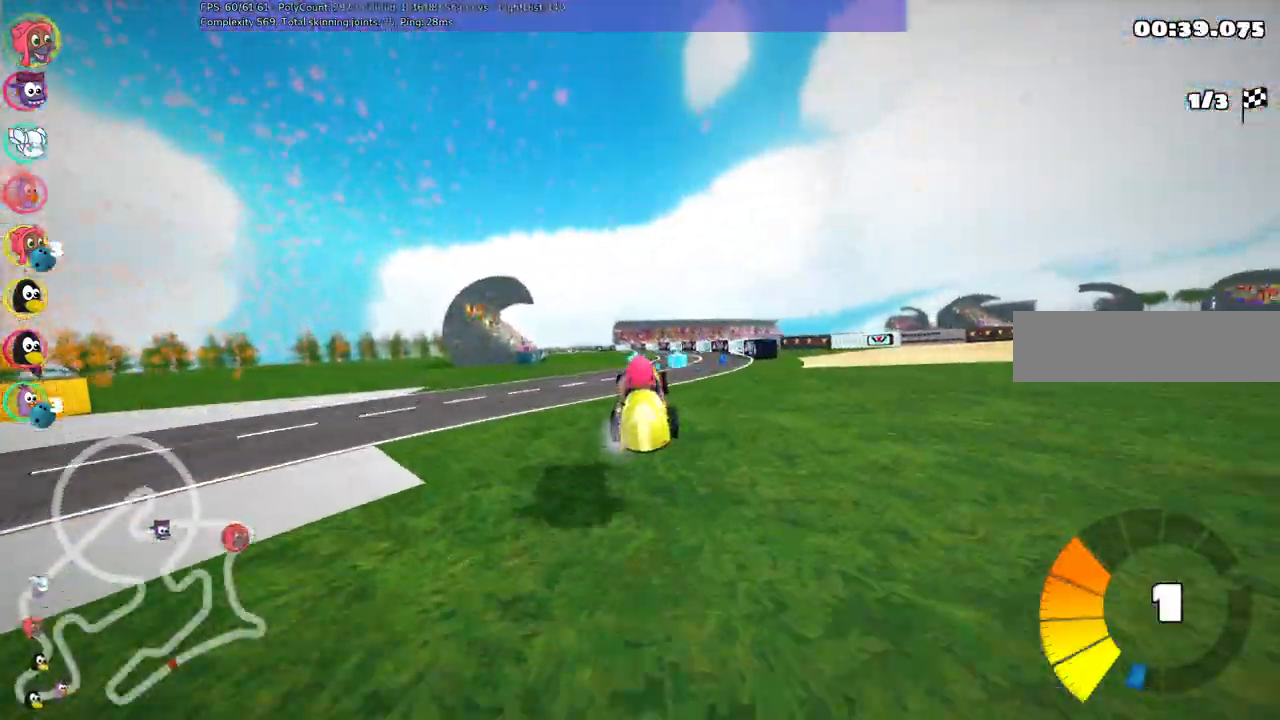
{"keys": ["right", "up"], "events": [[83, "right", "down"], [167, "m", "down"], [267, "m", "up"], [317, "n", "down"], [350, "right", "up"], [400, "n", "up"], [483, "right", "down"]]}
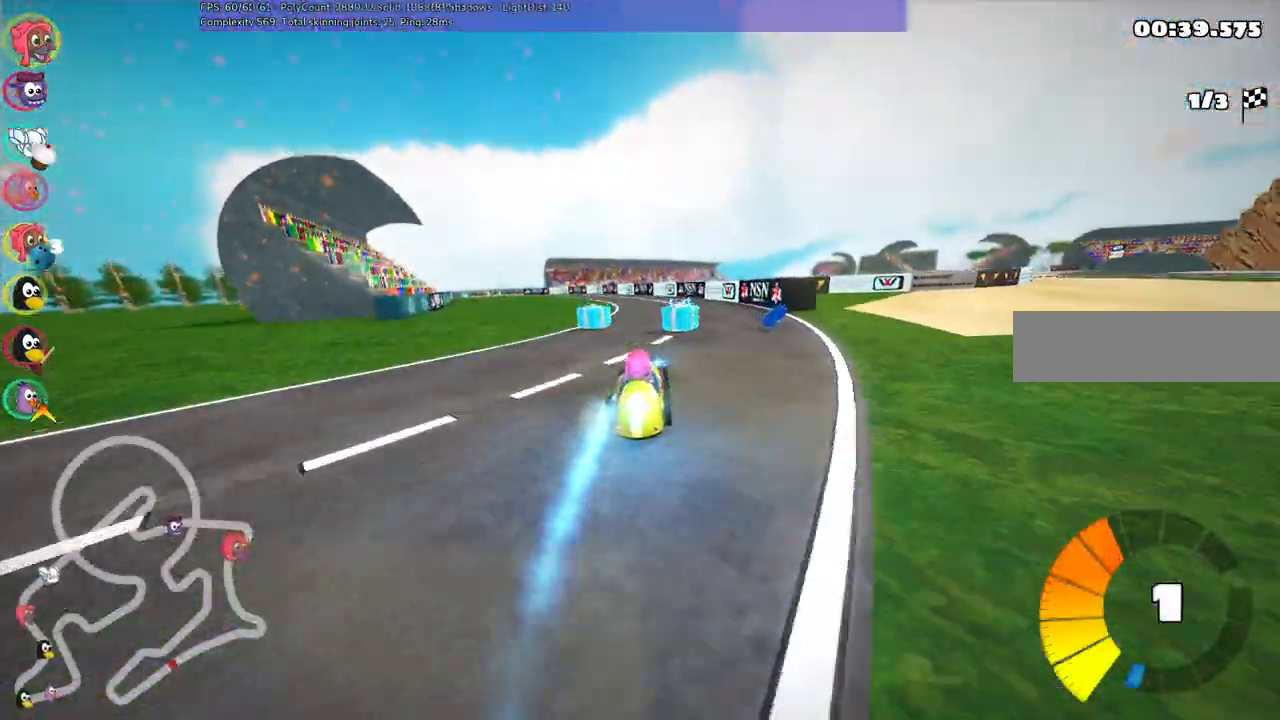
{"keys": ["m", "right", "up"], "events": [[133, "right", "up"], [183, "left", "down"], [183, "m", "down"], [367, "left", "up"], [367, "right", "down"]]}
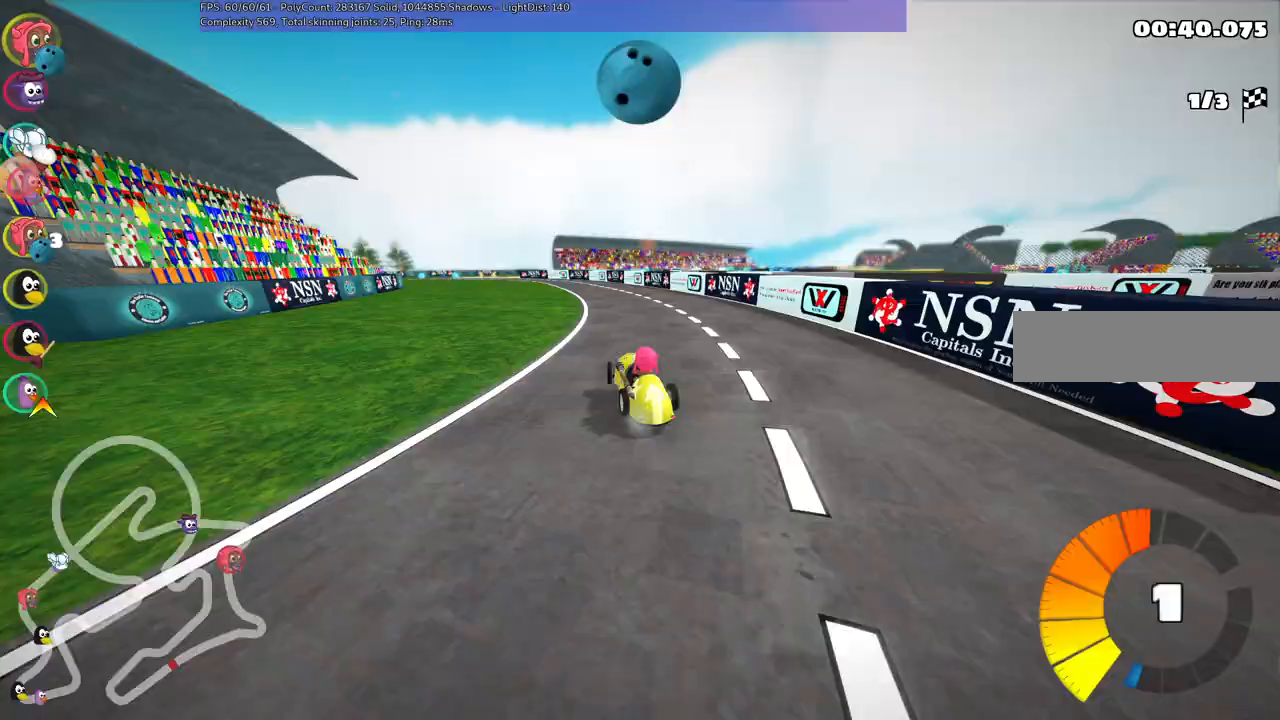
{"keys": ["m", "right", "up"], "events": [[100, "left", "down"], [300, "left", "up"]]}
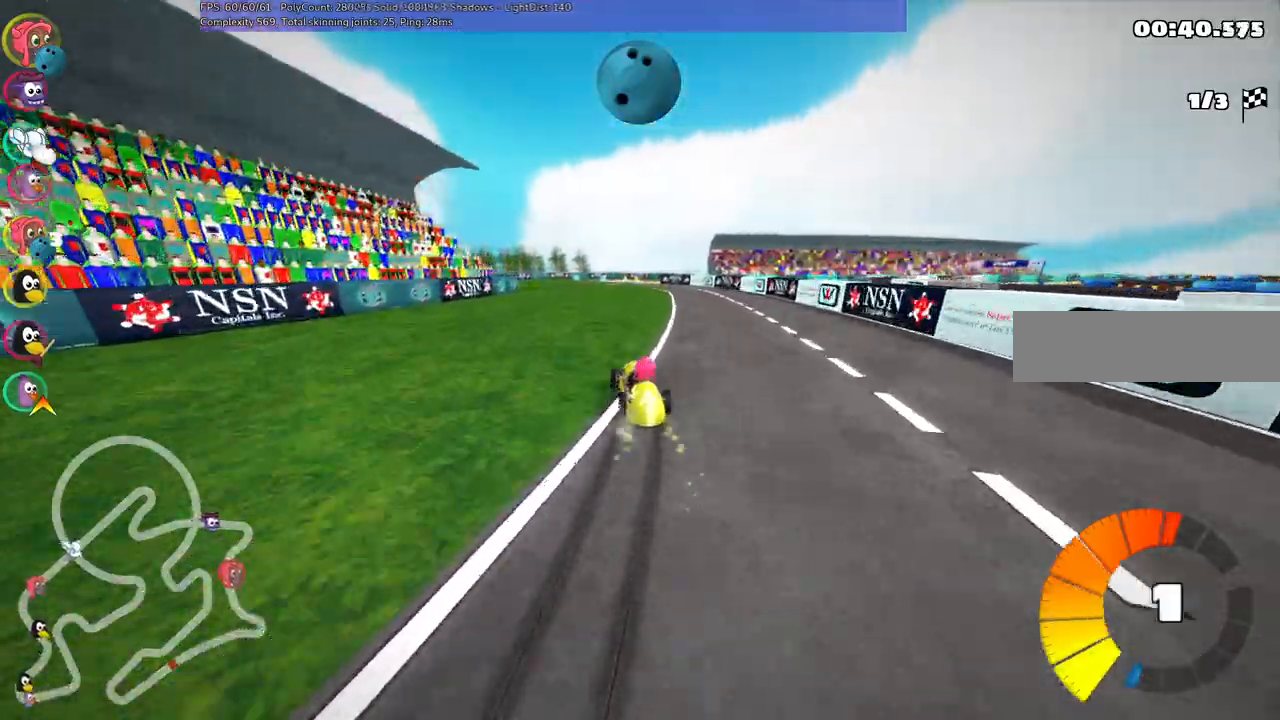
{"keys": ["up"], "events": [[217, "m", "up"], [383, "right", "up"]]}
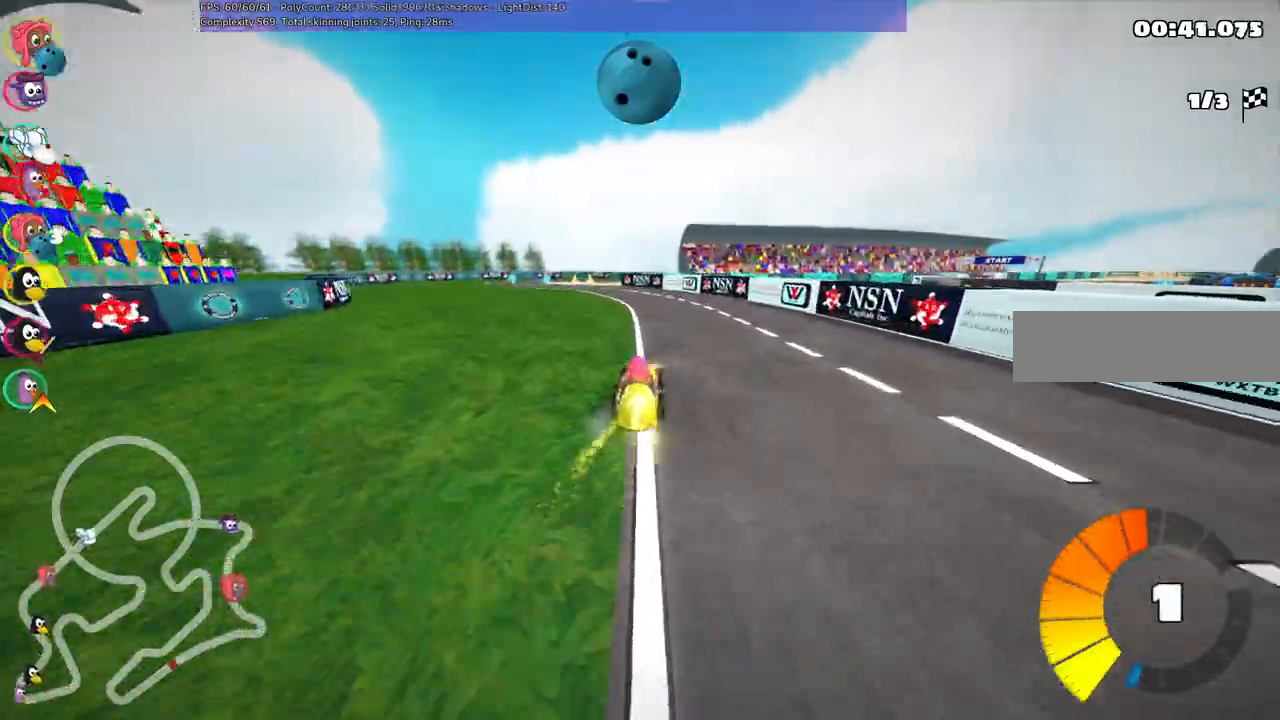
{"keys": ["up"]}
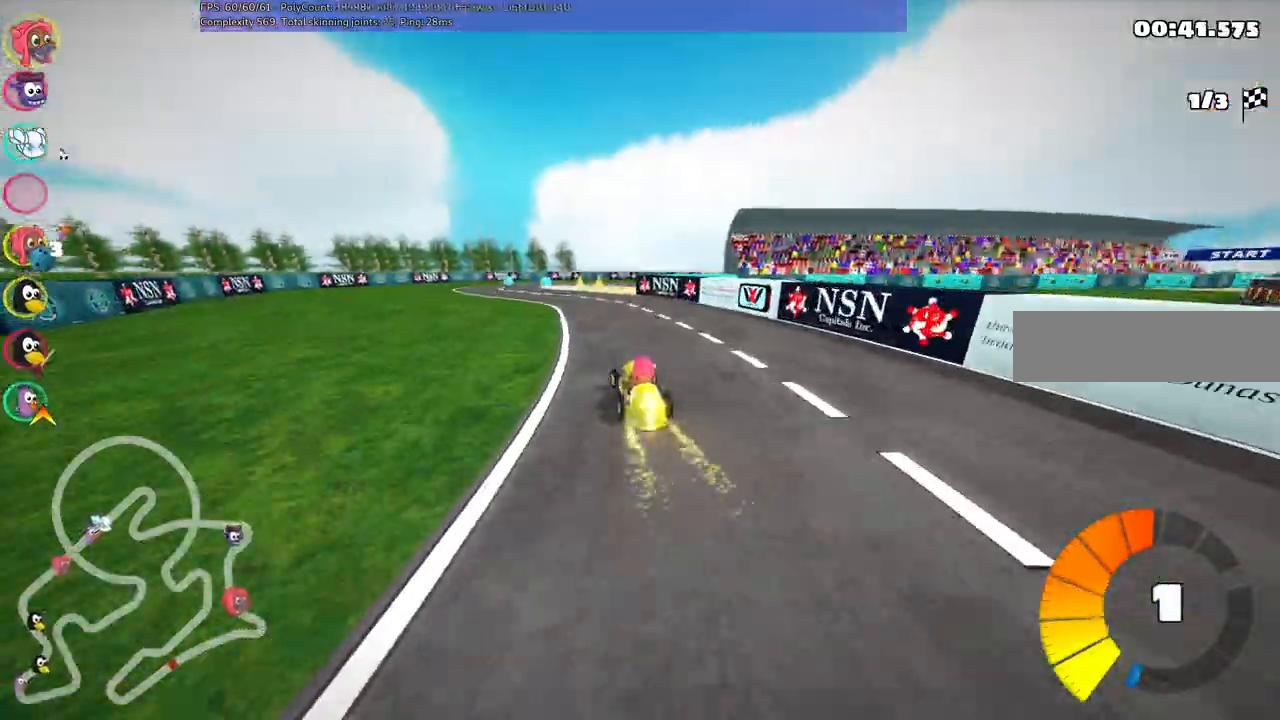
{"keys": ["left", "up"], "events": [[67, "left", "down"], [117, "m", "down"], [200, "left", "up"], [250, "m", "up"], [350, "left", "down"]]}